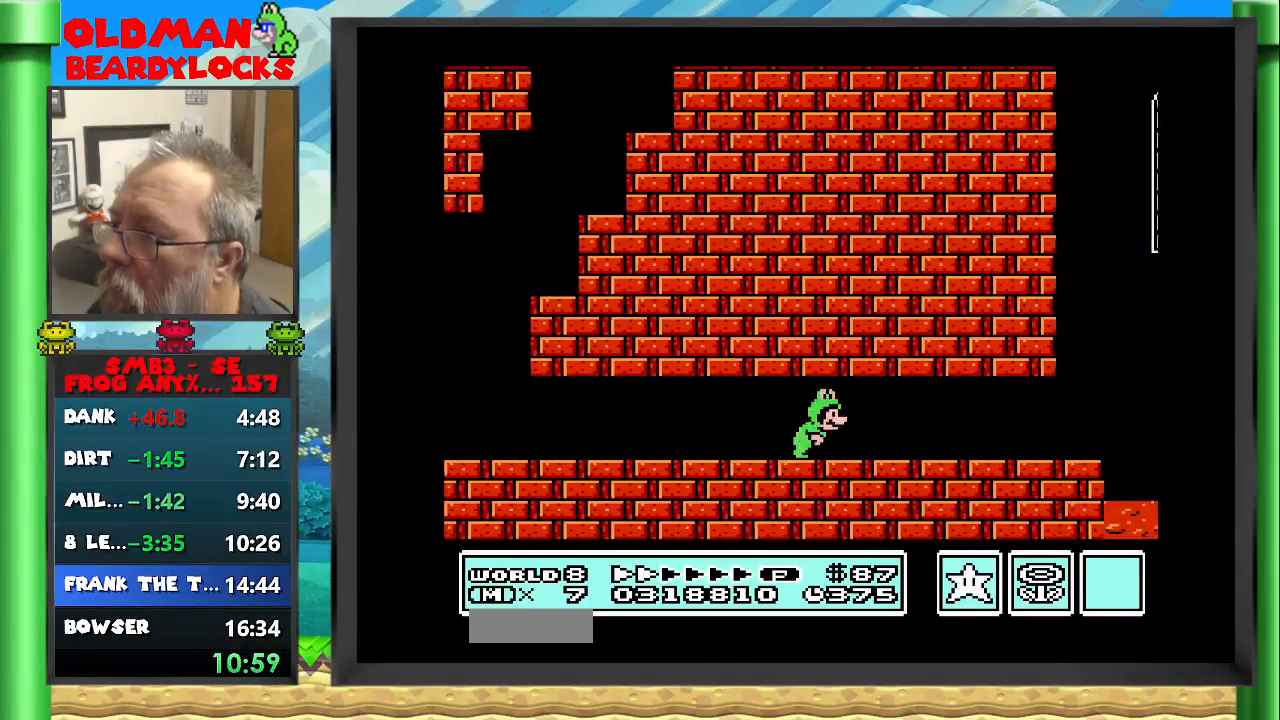
Gameplay with a controller (Nintendo layout); each line is a JSON object with the inputs held at the frame after it. "events" lists button and stick changes between this image and that frame as [ms after this image, input, new state], when the widget could be followed in between. Not read: L3 R3 START.
{"buttons": ["B", "DPAD_RIGHT"], "events": []}
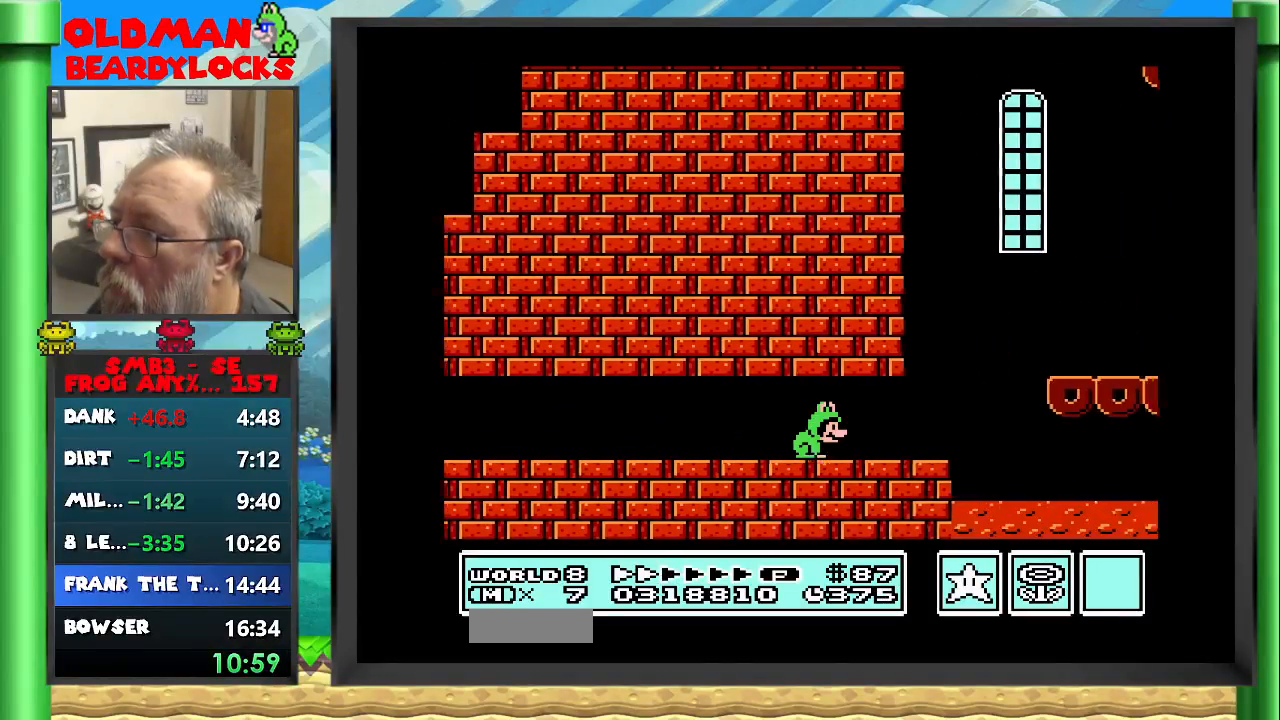
{"buttons": ["B", "DPAD_RIGHT"], "events": [[100, "DPAD_RIGHT", "up"], [400, "DPAD_RIGHT", "down"]]}
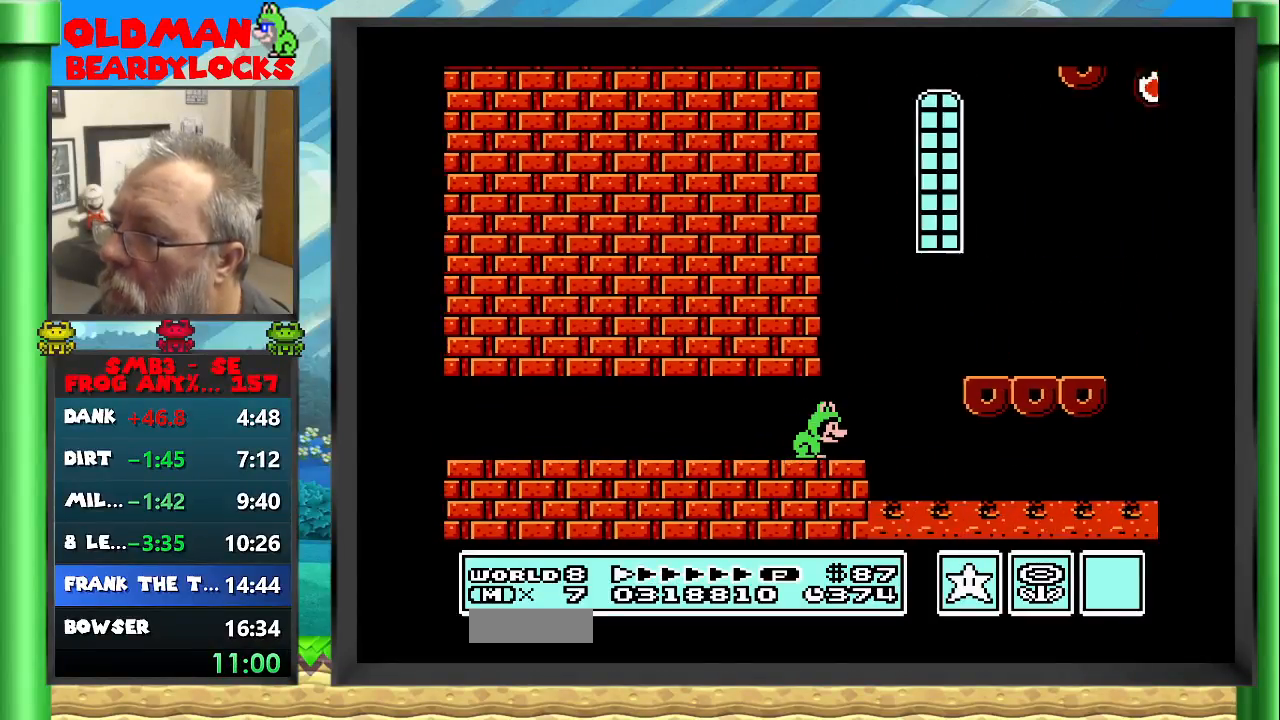
{"buttons": ["B", "DPAD_UP", "DPAD_LEFT"], "events": [[100, "A", "down"], [267, "A", "up"], [267, "DPAD_RIGHT", "up"], [400, "DPAD_LEFT", "down"], [400, "DPAD_UP", "down"]]}
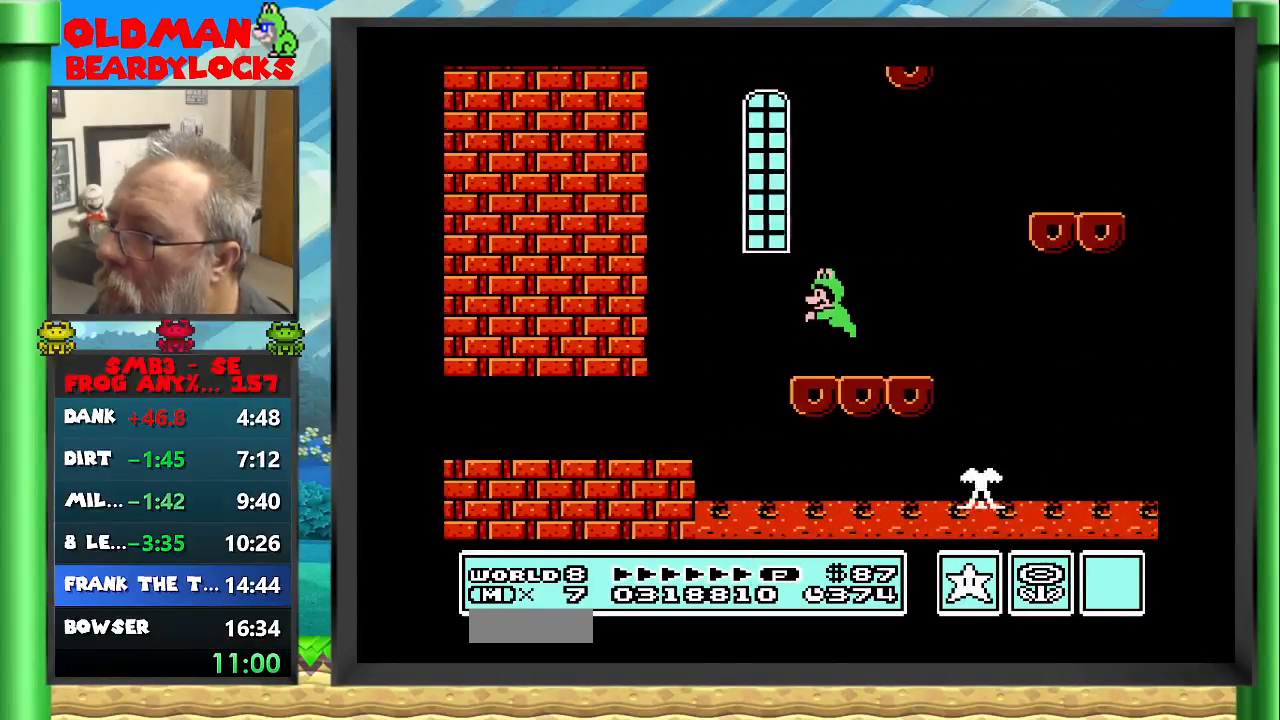
{"buttons": ["A", "B"], "events": [[17, "DPAD_LEFT", "up"], [17, "DPAD_UP", "up"], [100, "DPAD_RIGHT", "down"], [167, "A", "down"], [450, "DPAD_RIGHT", "up"]]}
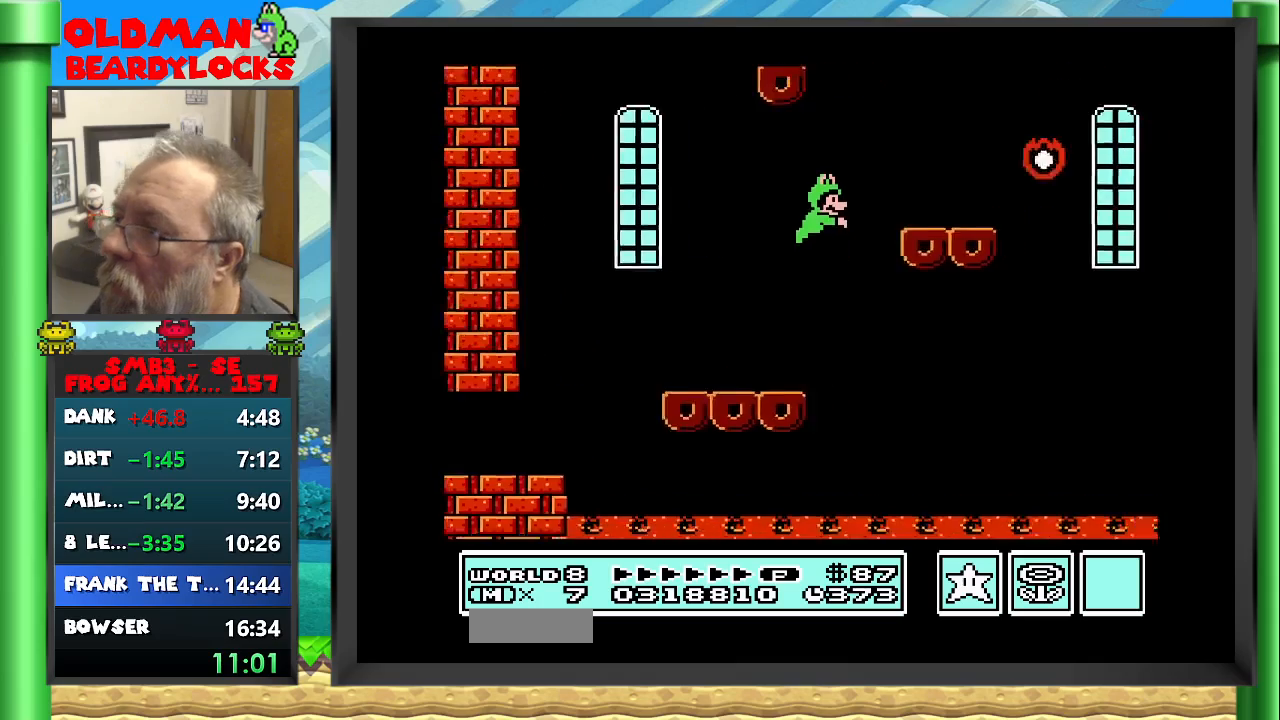
{"buttons": ["A", "B", "DPAD_UP", "DPAD_LEFT"], "events": [[117, "A", "up"], [117, "DPAD_LEFT", "down"], [117, "DPAD_UP", "down"], [317, "A", "down"]]}
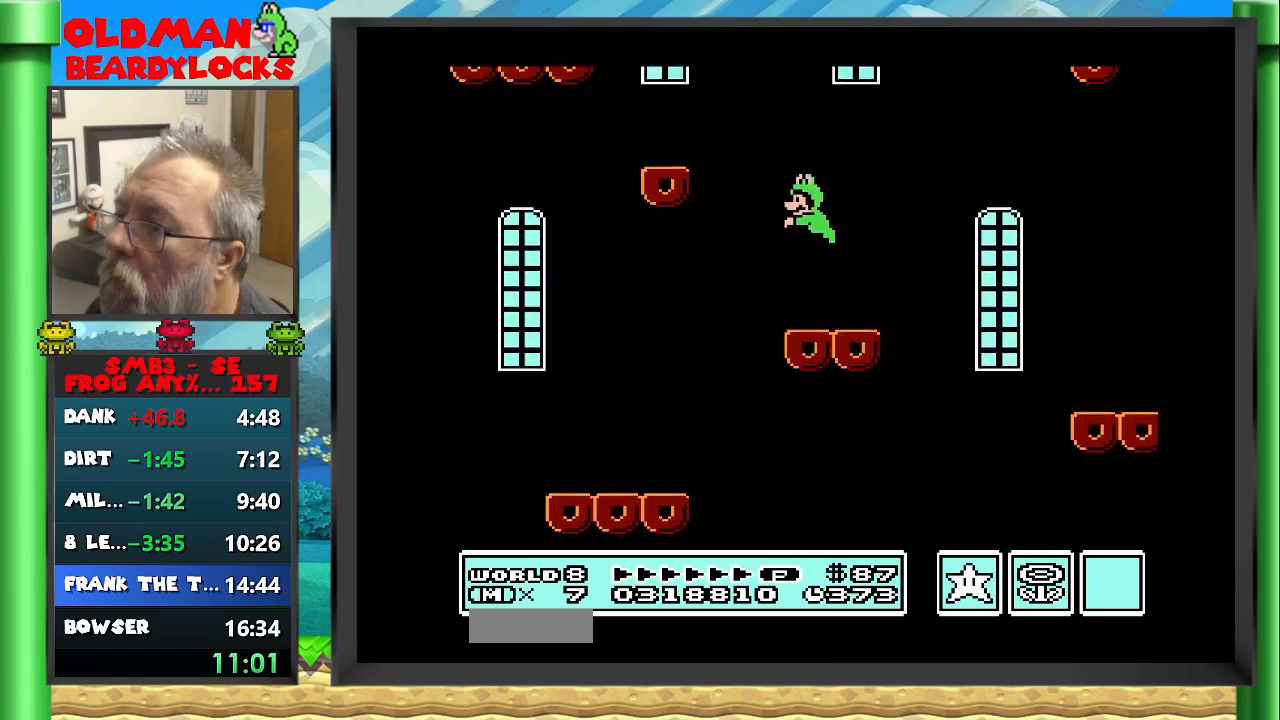
{"buttons": ["A", "B"], "events": [[100, "DPAD_UP", "up"], [117, "DPAD_LEFT", "up"], [200, "A", "up"], [333, "DPAD_RIGHT", "down"], [367, "B", "up"], [367, "DPAD_UP", "down"], [417, "B", "down"], [433, "DPAD_UP", "up"], [467, "A", "down"], [483, "DPAD_RIGHT", "up"]]}
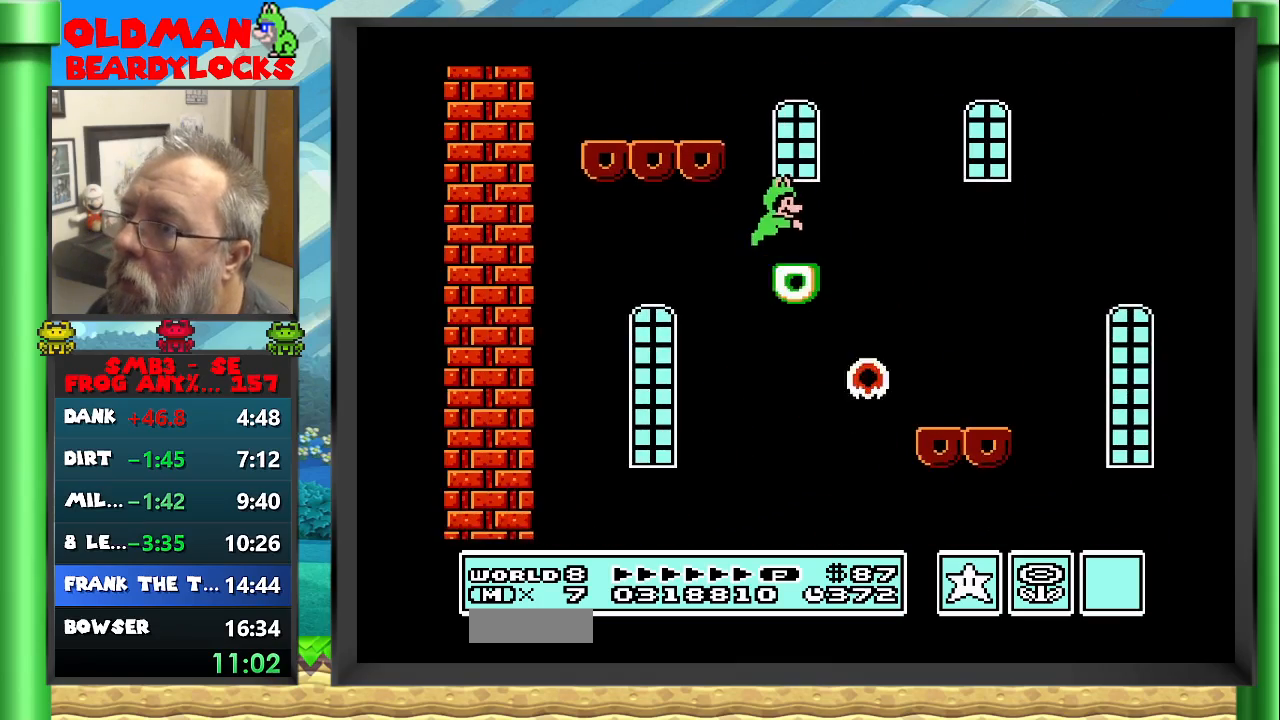
{"buttons": ["B"], "events": [[83, "DPAD_LEFT", "down"], [100, "DPAD_UP", "down"], [133, "DPAD_UP", "up"], [167, "DPAD_UP", "down"], [433, "DPAD_UP", "up"], [467, "DPAD_LEFT", "up"], [483, "A", "up"]]}
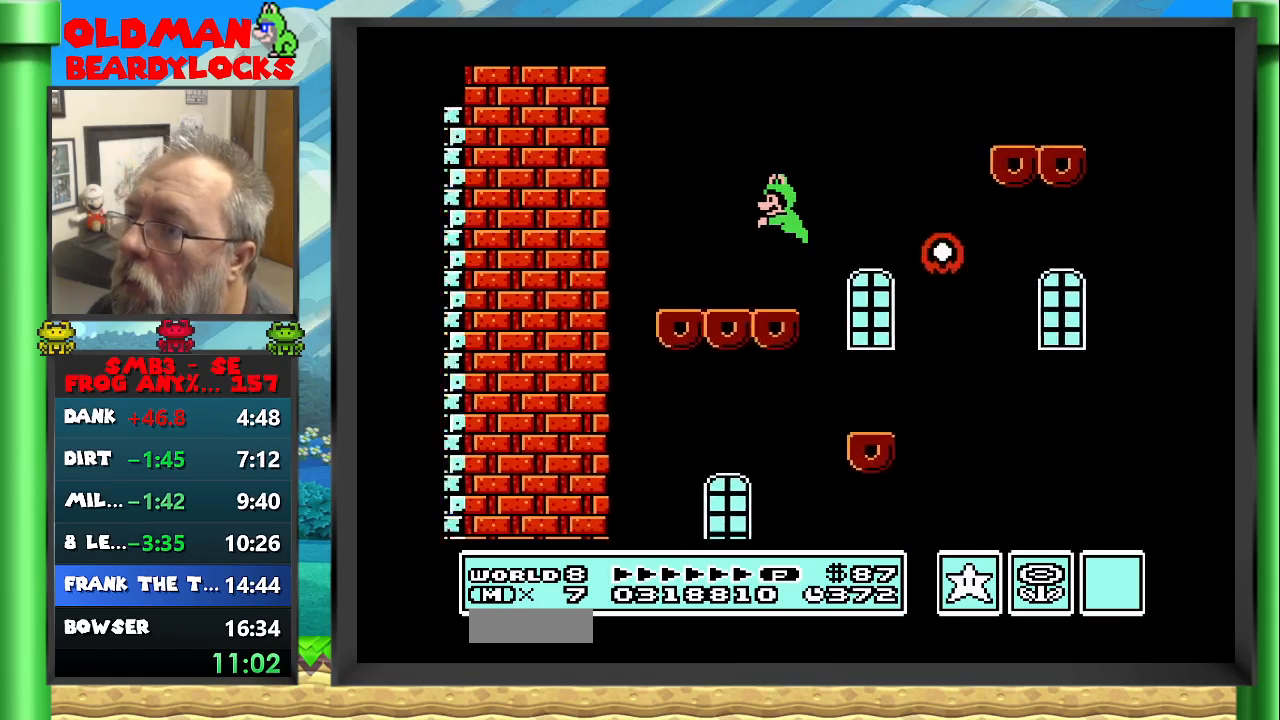
{"buttons": ["A", "B", "DPAD_RIGHT"], "events": [[100, "DPAD_RIGHT", "down"], [467, "A", "down"]]}
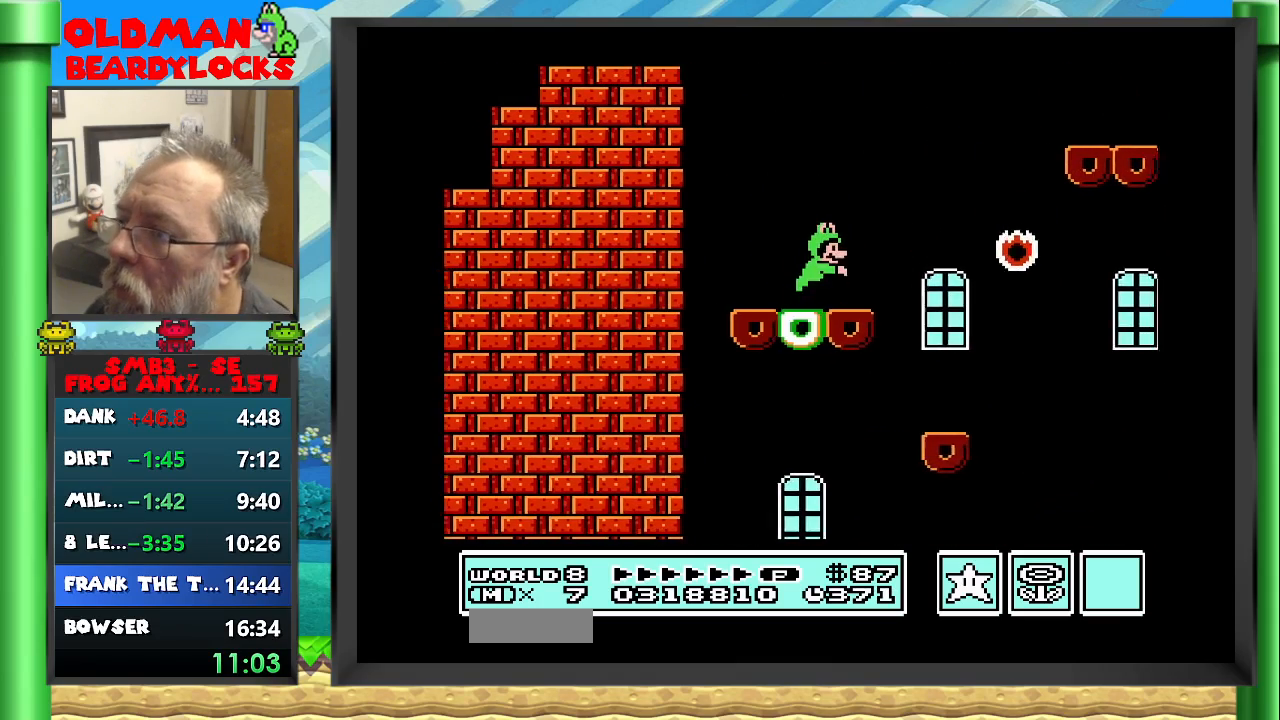
{"buttons": ["B", "DPAD_UP", "DPAD_LEFT"], "events": [[250, "DPAD_RIGHT", "up"], [350, "A", "up"], [467, "DPAD_LEFT", "down"], [467, "DPAD_UP", "down"]]}
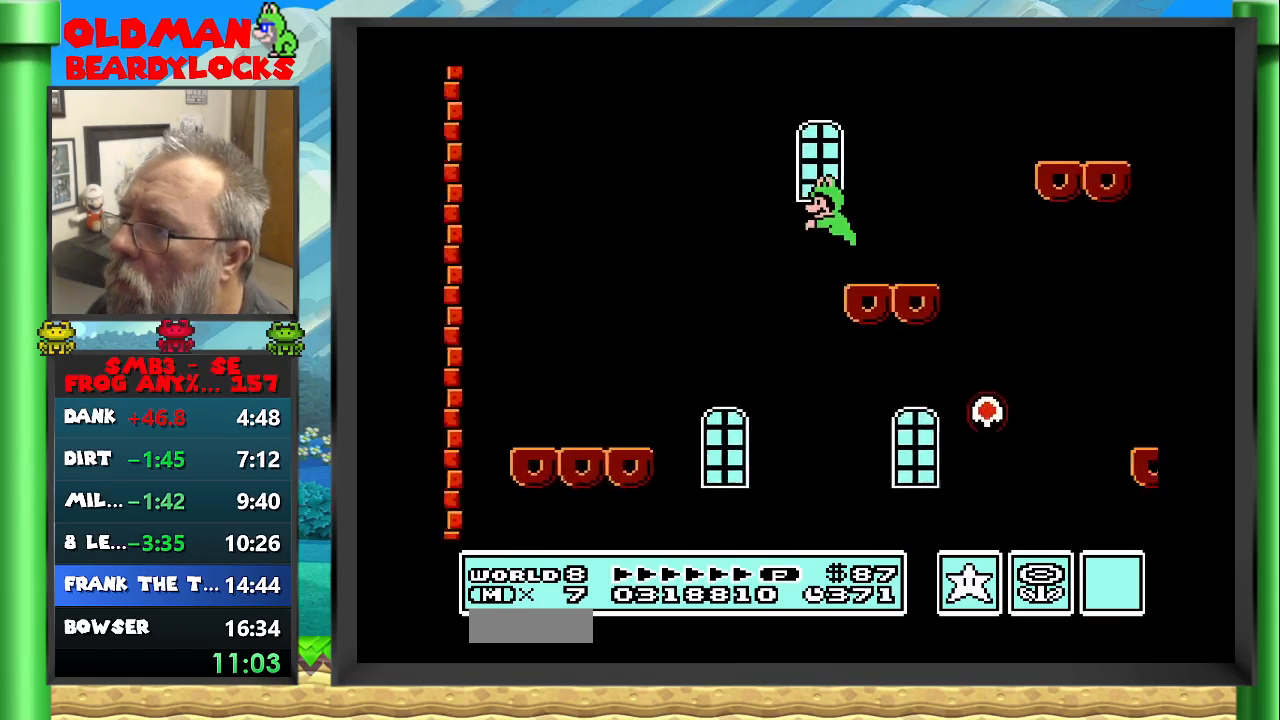
{"buttons": ["A", "B", "DPAD_RIGHT"], "events": [[67, "DPAD_UP", "up"], [83, "DPAD_LEFT", "up"], [200, "DPAD_RIGHT", "down"], [250, "A", "down"]]}
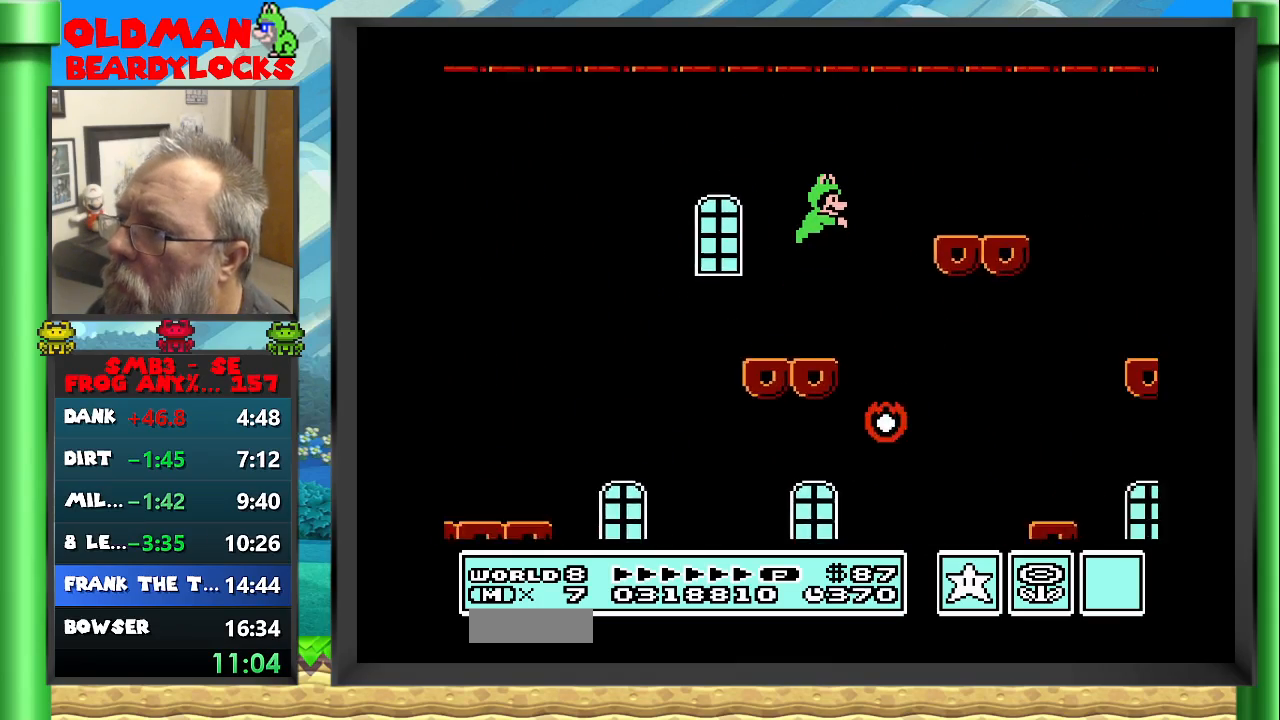
{"buttons": ["B"], "events": [[33, "DPAD_RIGHT", "up"], [133, "A", "up"], [217, "DPAD_LEFT", "down"], [217, "DPAD_UP", "down"], [317, "DPAD_UP", "up"], [350, "DPAD_LEFT", "up"]]}
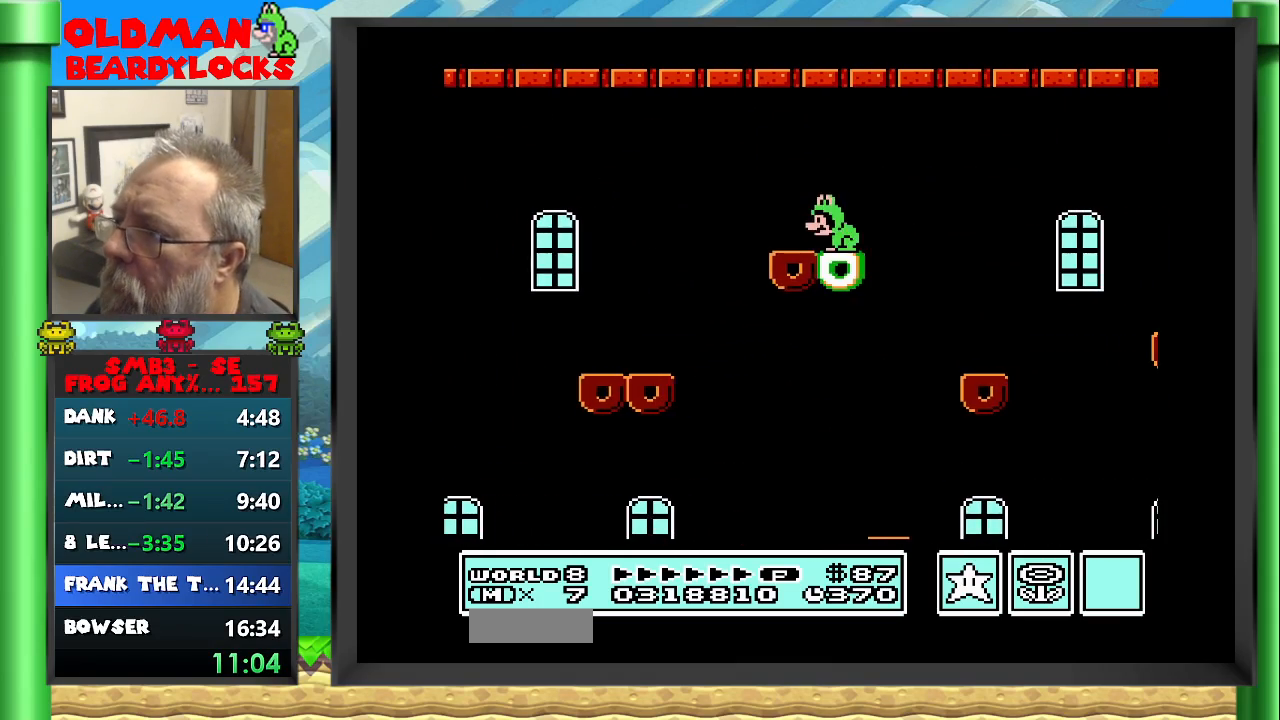
{"buttons": ["B"], "events": [[33, "DPAD_RIGHT", "down"], [67, "A", "down"], [200, "A", "up"], [250, "DPAD_RIGHT", "up"]]}
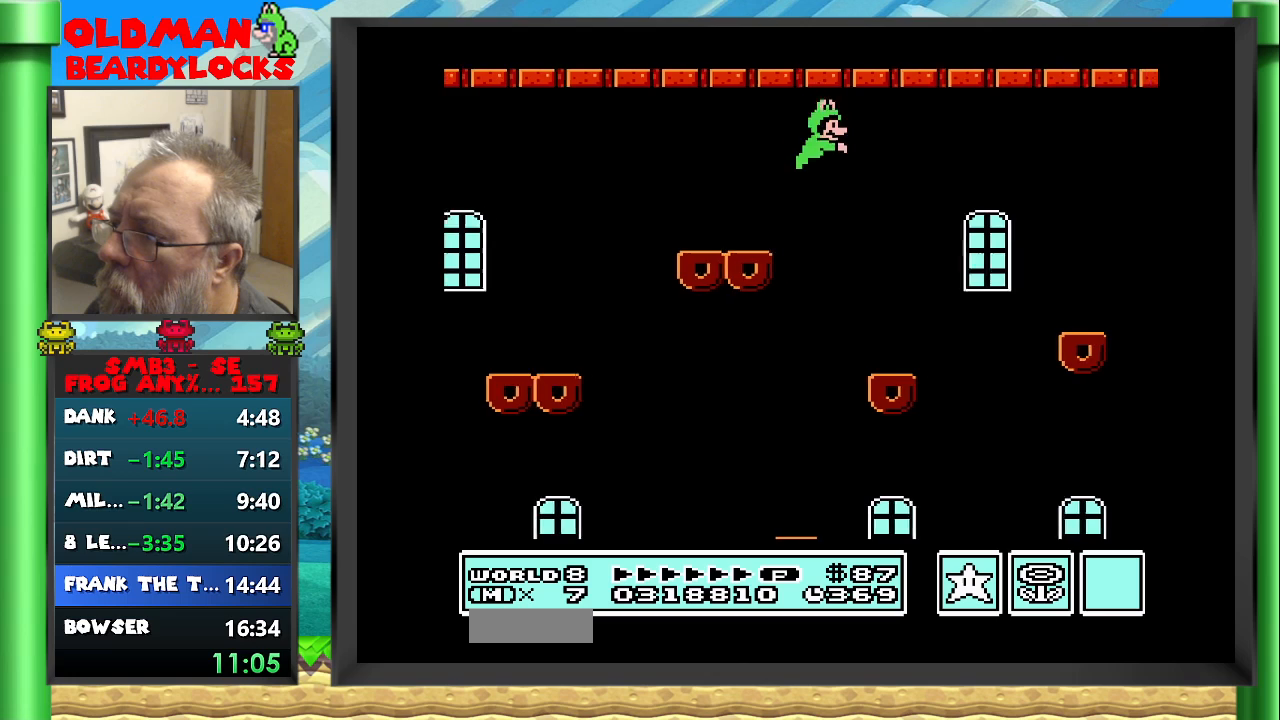
{"buttons": ["A", "B", "DPAD_RIGHT"], "events": [[67, "DPAD_LEFT", "down"], [67, "DPAD_UP", "down"], [150, "DPAD_UP", "up"], [167, "DPAD_LEFT", "up"], [300, "DPAD_RIGHT", "down"], [433, "A", "down"]]}
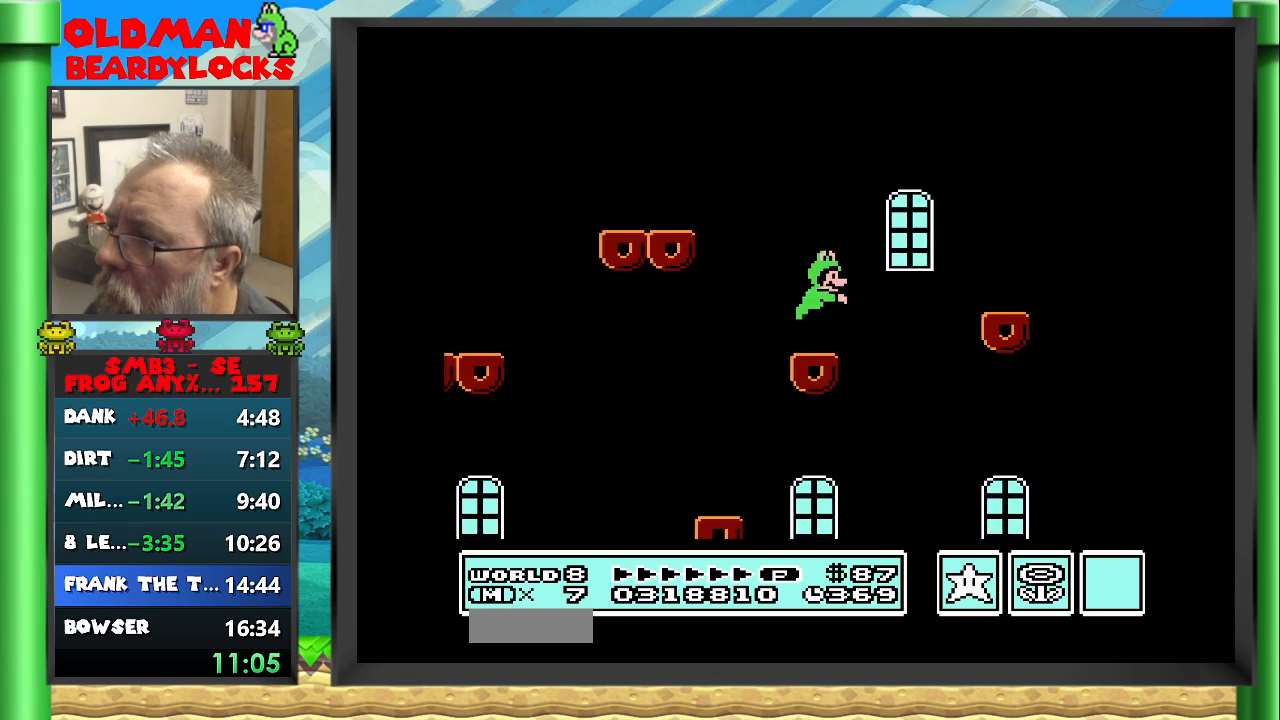
{"buttons": ["B"], "events": [[150, "DPAD_RIGHT", "up"], [200, "A", "up"], [283, "DPAD_UP", "down"], [300, "DPAD_LEFT", "down"], [500, "DPAD_LEFT", "up"], [500, "DPAD_UP", "up"]]}
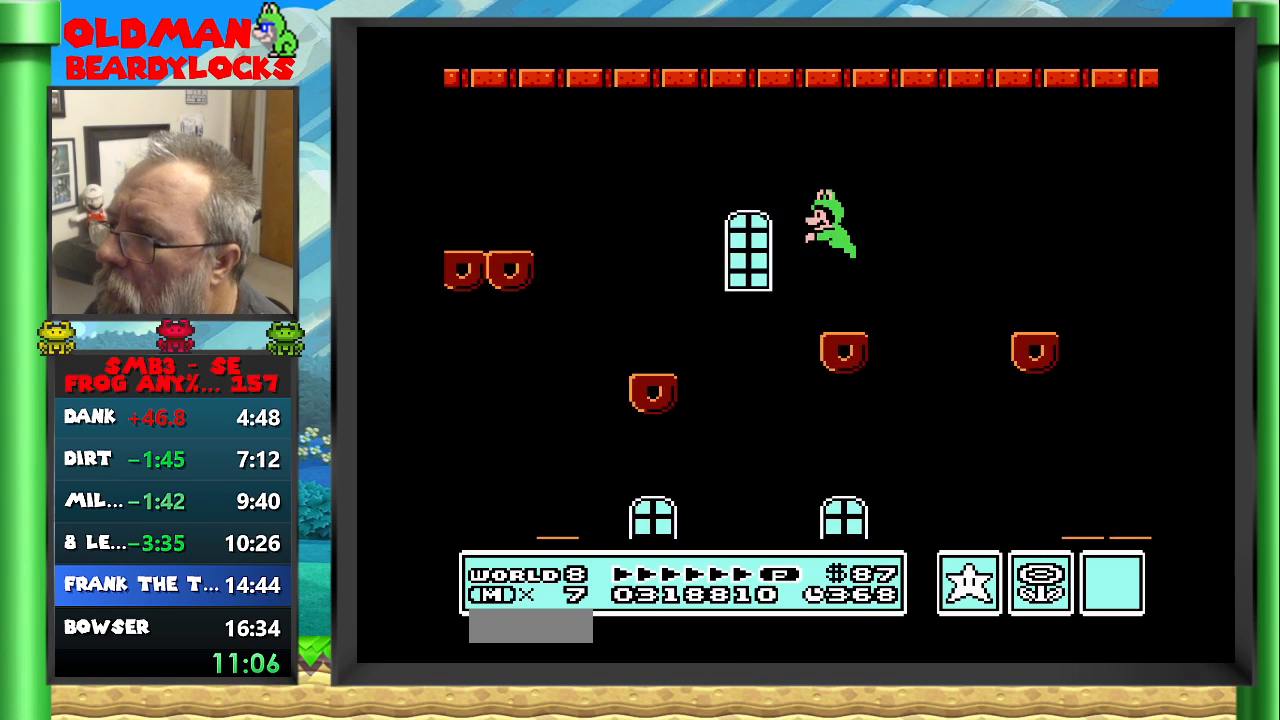
{"buttons": ["B"], "events": [[150, "DPAD_RIGHT", "down"], [233, "A", "down"], [467, "A", "up"], [467, "DPAD_RIGHT", "up"]]}
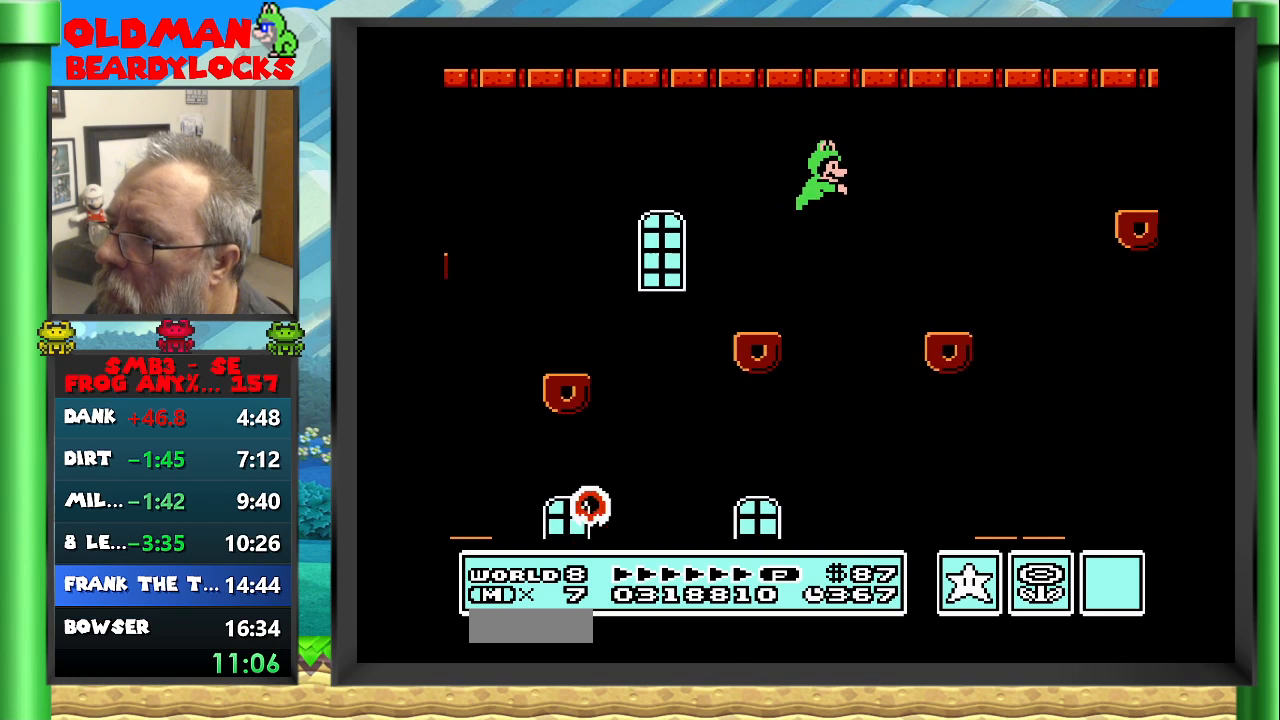
{"buttons": ["B", "DPAD_RIGHT"], "events": [[150, "DPAD_LEFT", "down"], [150, "DPAD_UP", "down"], [333, "DPAD_UP", "up"], [350, "DPAD_LEFT", "up"], [483, "DPAD_RIGHT", "down"]]}
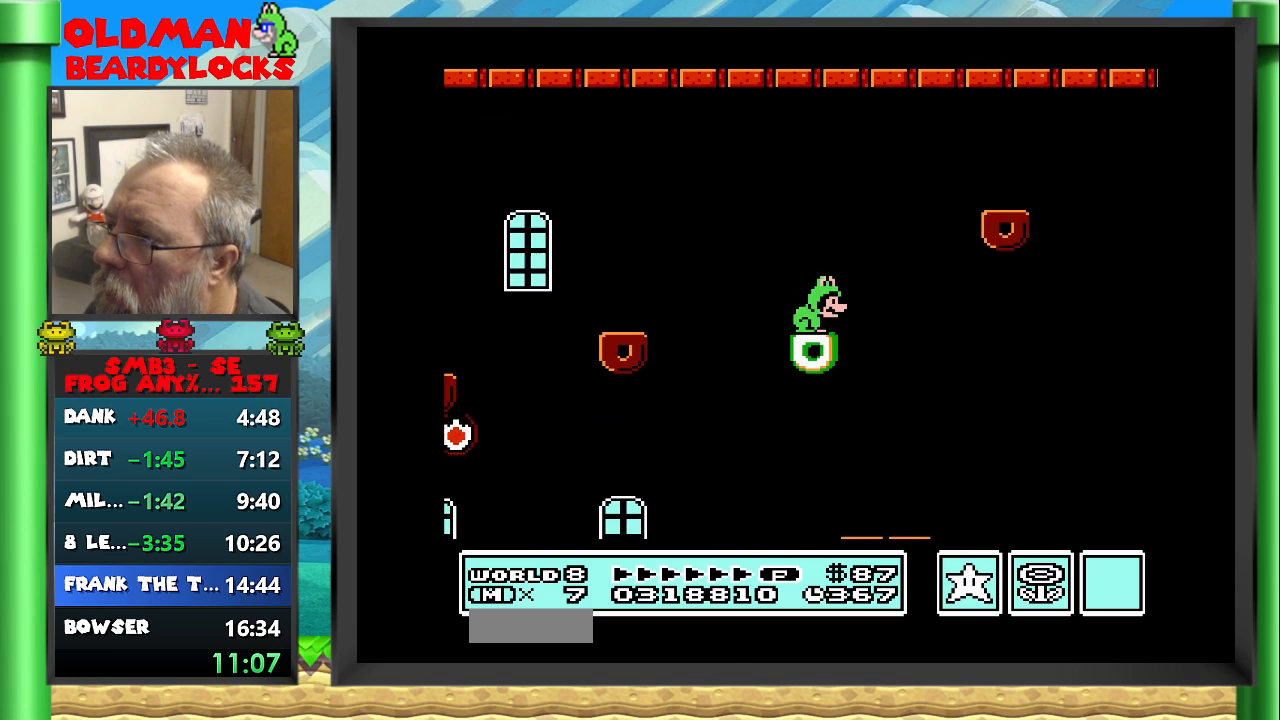
{"buttons": ["B", "DPAD_UP", "DPAD_LEFT"], "events": [[100, "A", "down"], [300, "DPAD_RIGHT", "up"], [383, "A", "up"], [450, "DPAD_LEFT", "down"], [450, "DPAD_UP", "down"]]}
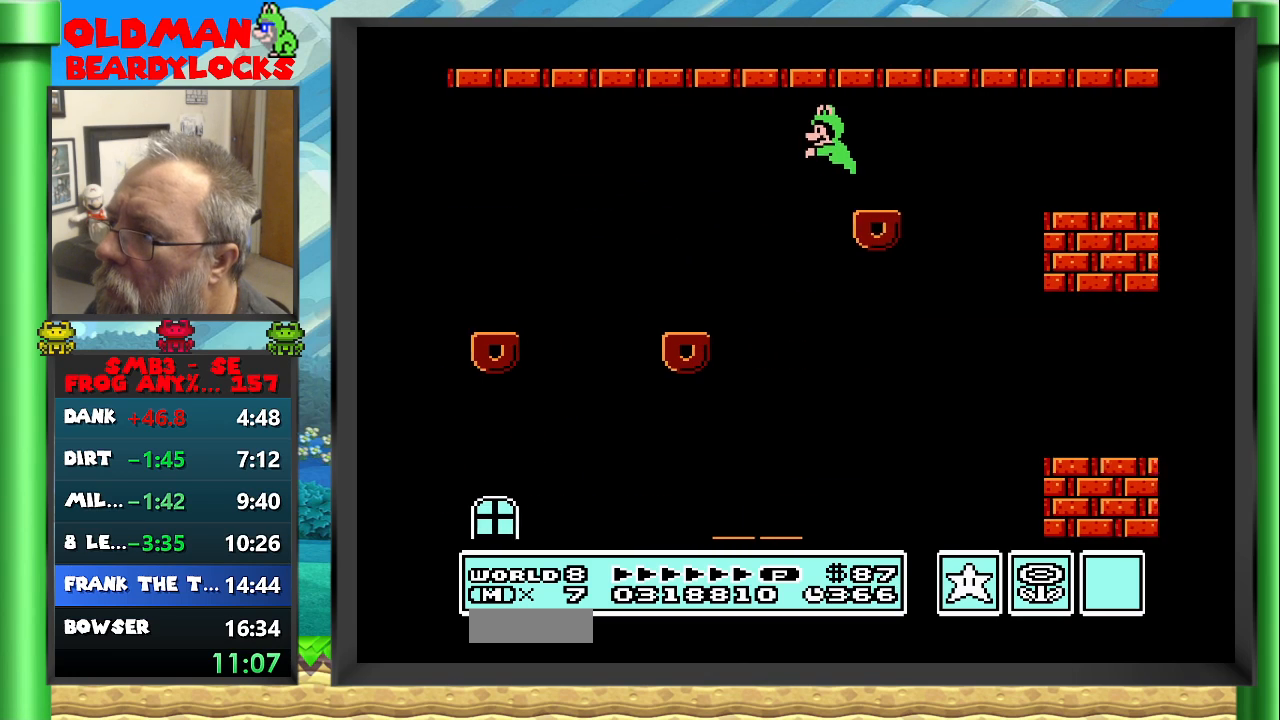
{"buttons": ["B"], "events": [[183, "DPAD_LEFT", "up"], [183, "DPAD_UP", "up"]]}
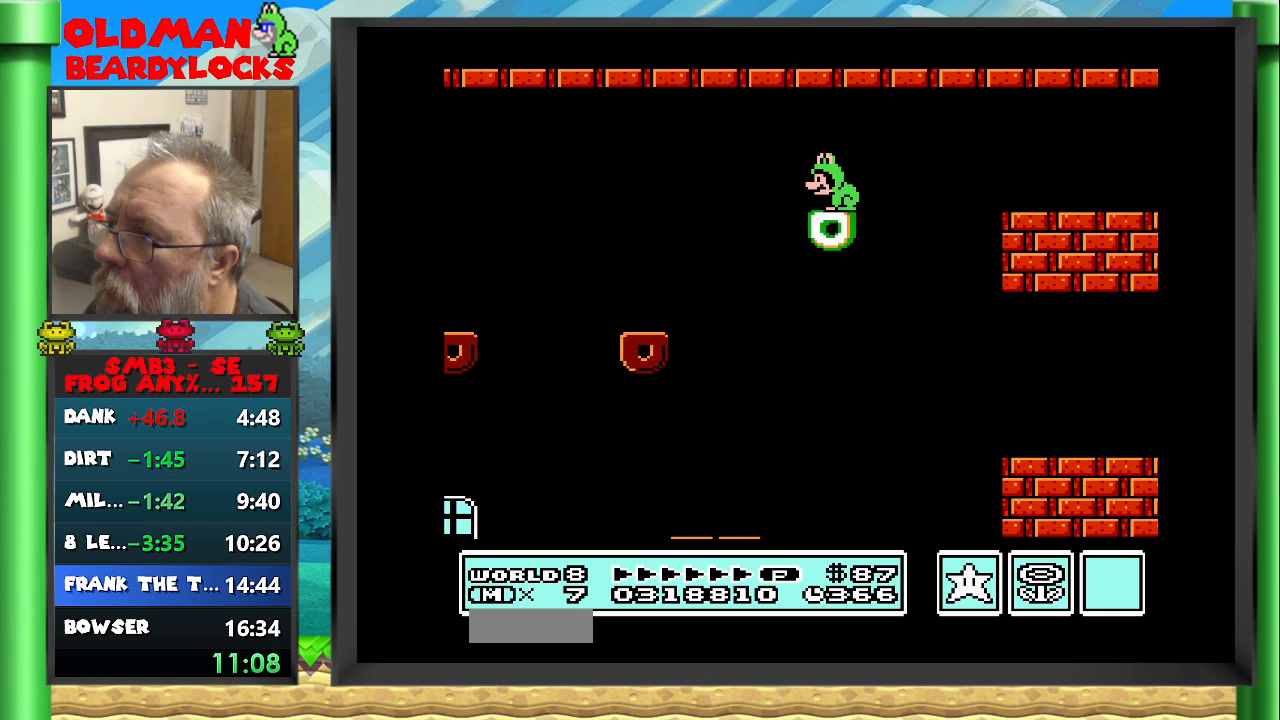
{"buttons": ["B"], "events": []}
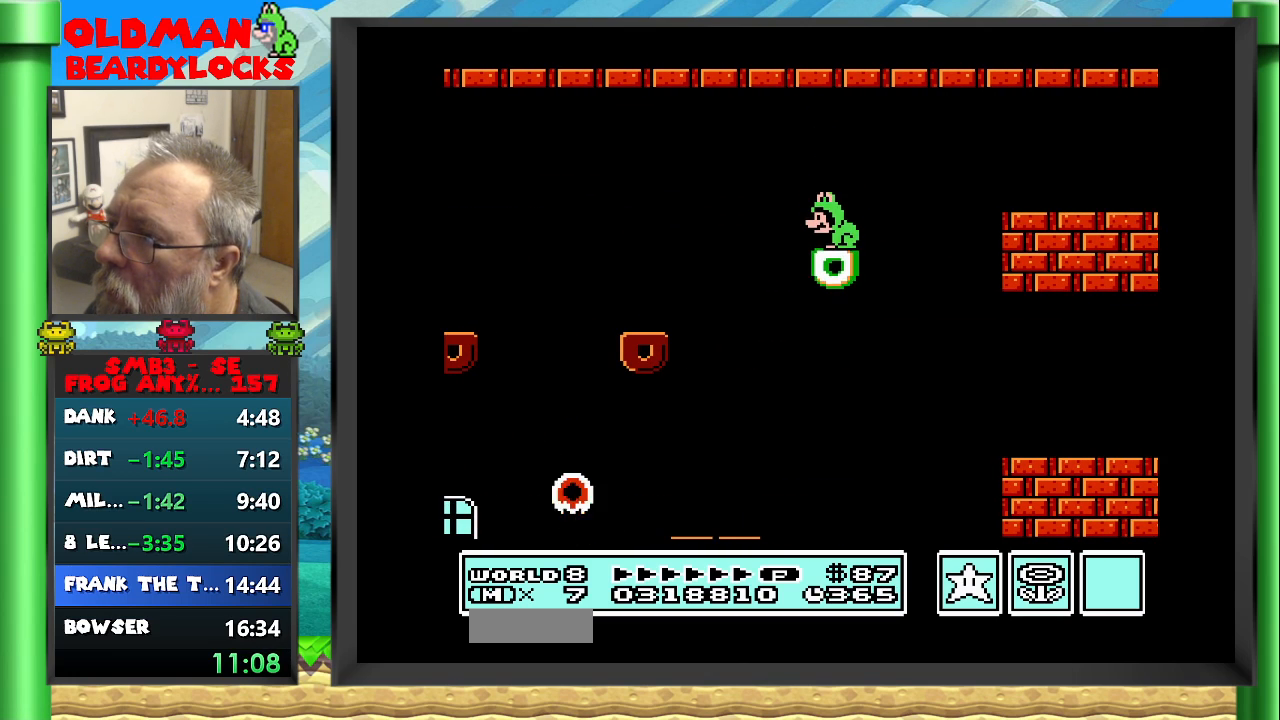
{"buttons": ["A", "B", "DPAD_RIGHT"], "events": [[100, "DPAD_RIGHT", "down"], [217, "A", "down"]]}
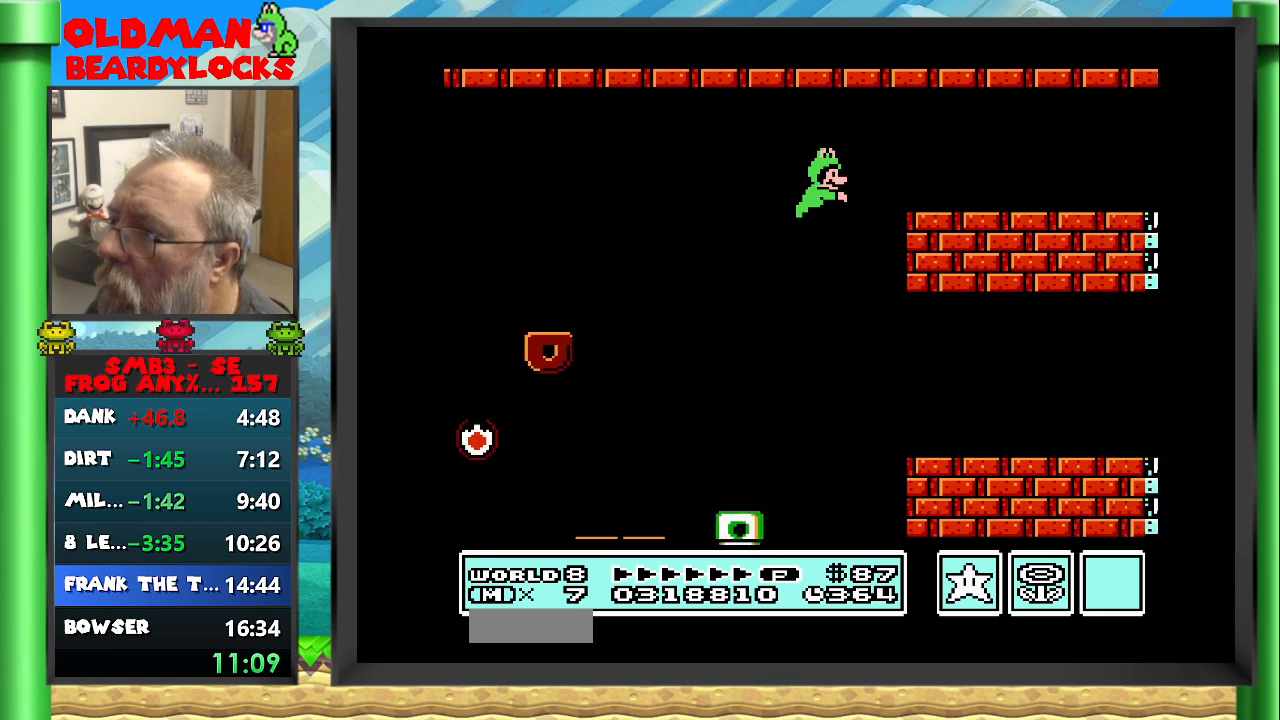
{"buttons": ["B", "DPAD_RIGHT"], "events": [[150, "A", "up"]]}
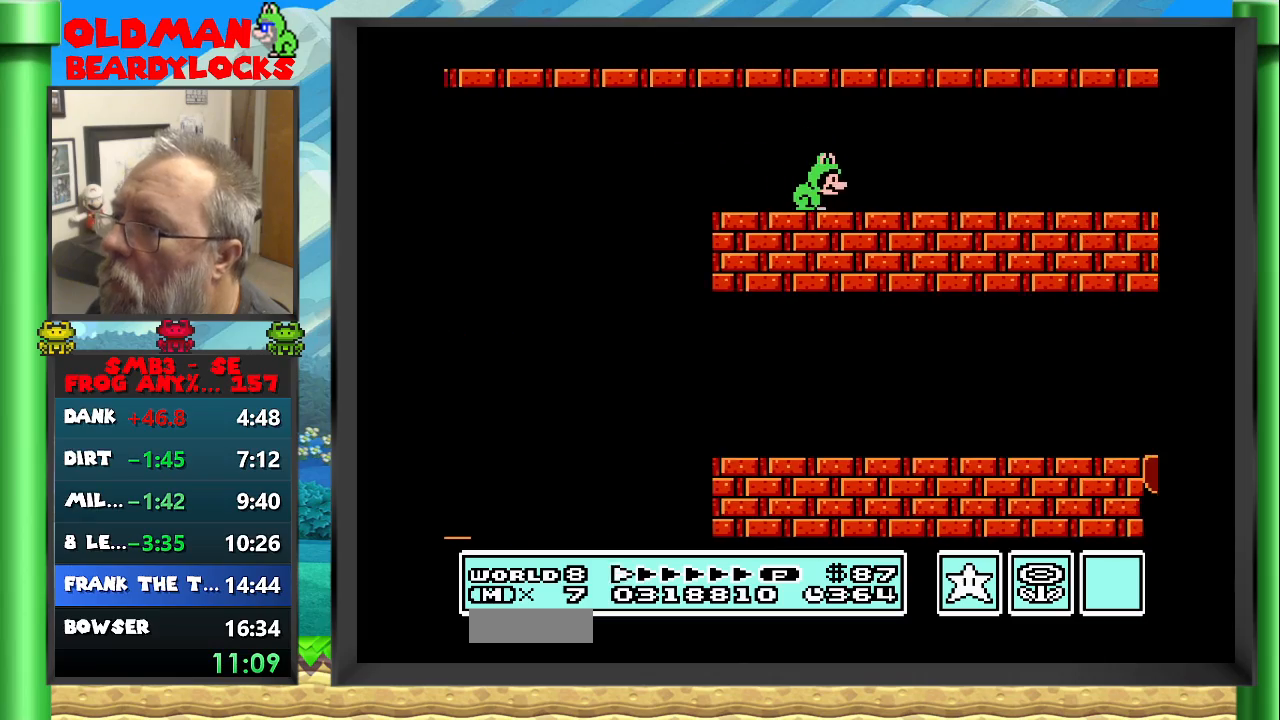
{"buttons": ["B", "DPAD_RIGHT"], "events": [[267, "A", "down"], [400, "A", "up"]]}
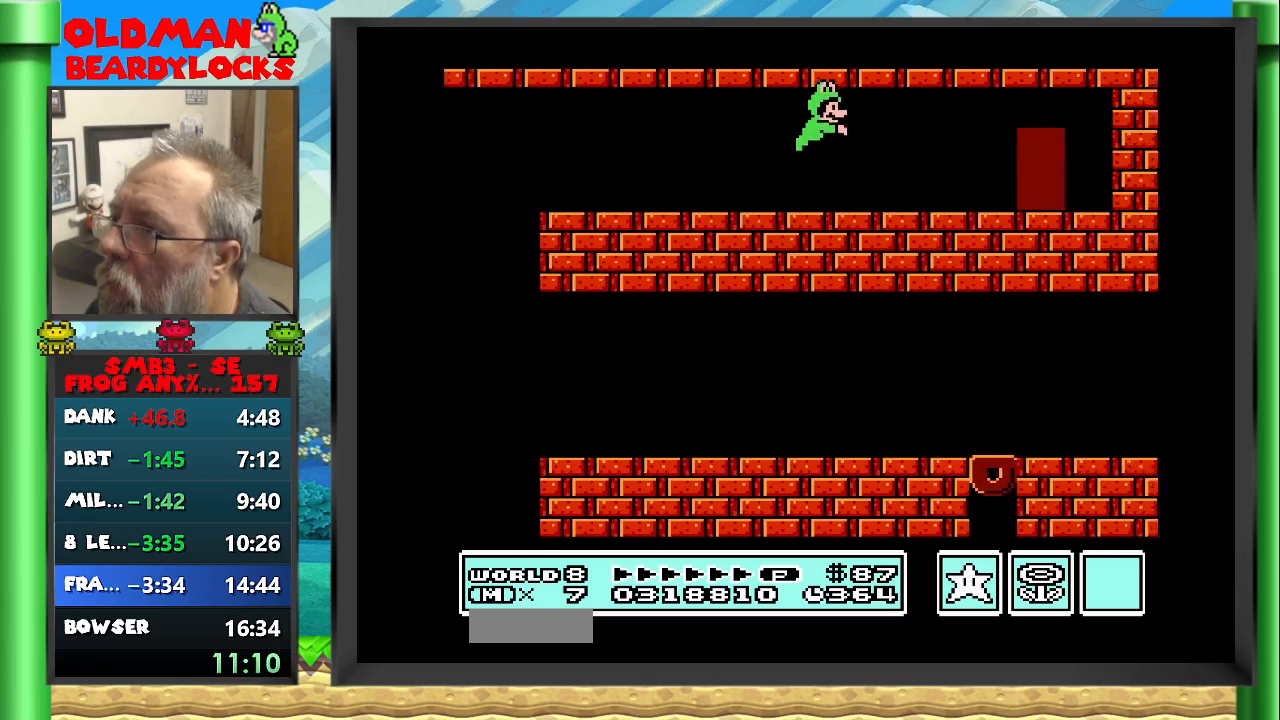
{"buttons": ["B", "DPAD_RIGHT"], "events": []}